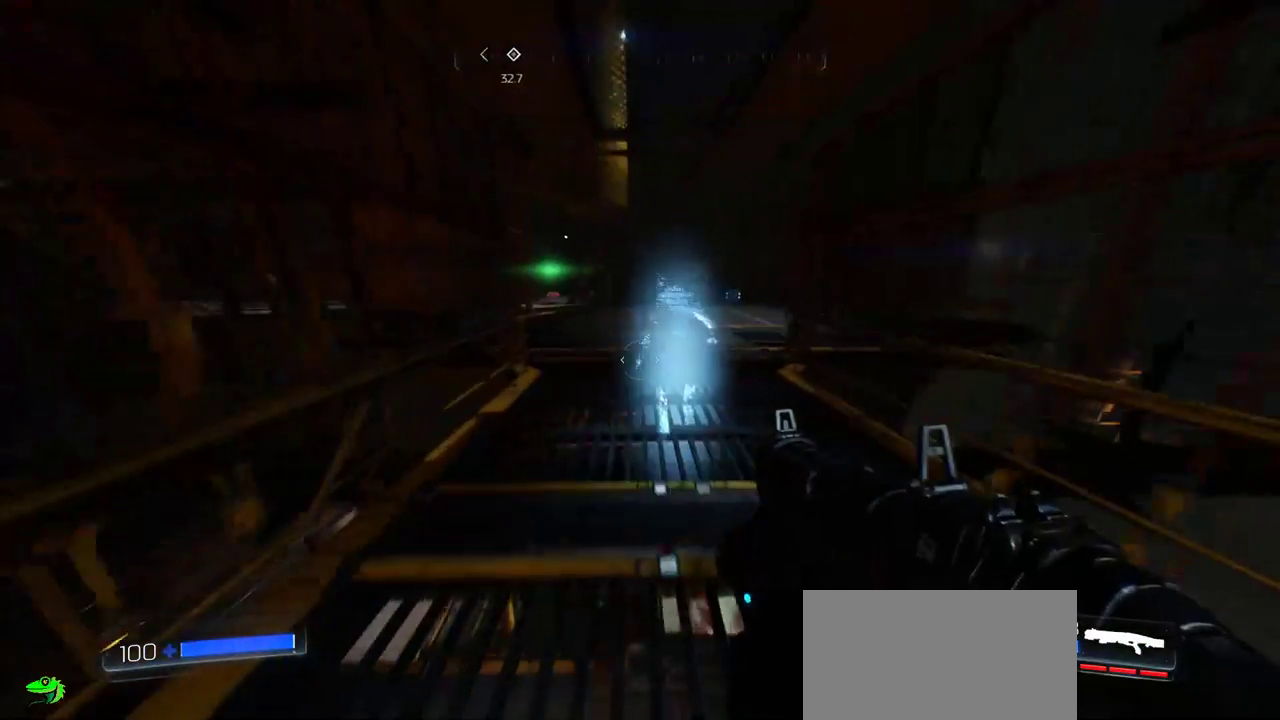
Gameplay with keyboard and mouse; each line is a JSON object with the keys and mouse buttons held at the frame after it. "events" lists presses ("down") and releases ("up") of "a", "c", "ctrl", "d", "e", "f", "q", "r", "s", "shift", "space", "tab", "w", "x", "z", "mouse_left", "mouse_wheel", "mouse_right", "mouse_mb4" and "mouse_mb5" between this image and that frame as [ms after this image, input, new state], when the widget could be followed in between. "mouse_left", "mouse_wheel", "mouse_right", "mouse_mb4", "mouse_mb5" = the "left", "wheel", "right", "mb4", "mb5" buttons of the "mouse" list. No other keys are recorded. "wheel" means that the mouse wheel is clicked or scrolled. Mouse movement is not recorded.
{"keys": [], "mouse": [], "events": [[33, "w", "up"], [167, "w", "down"], [333, "w", "up"]]}
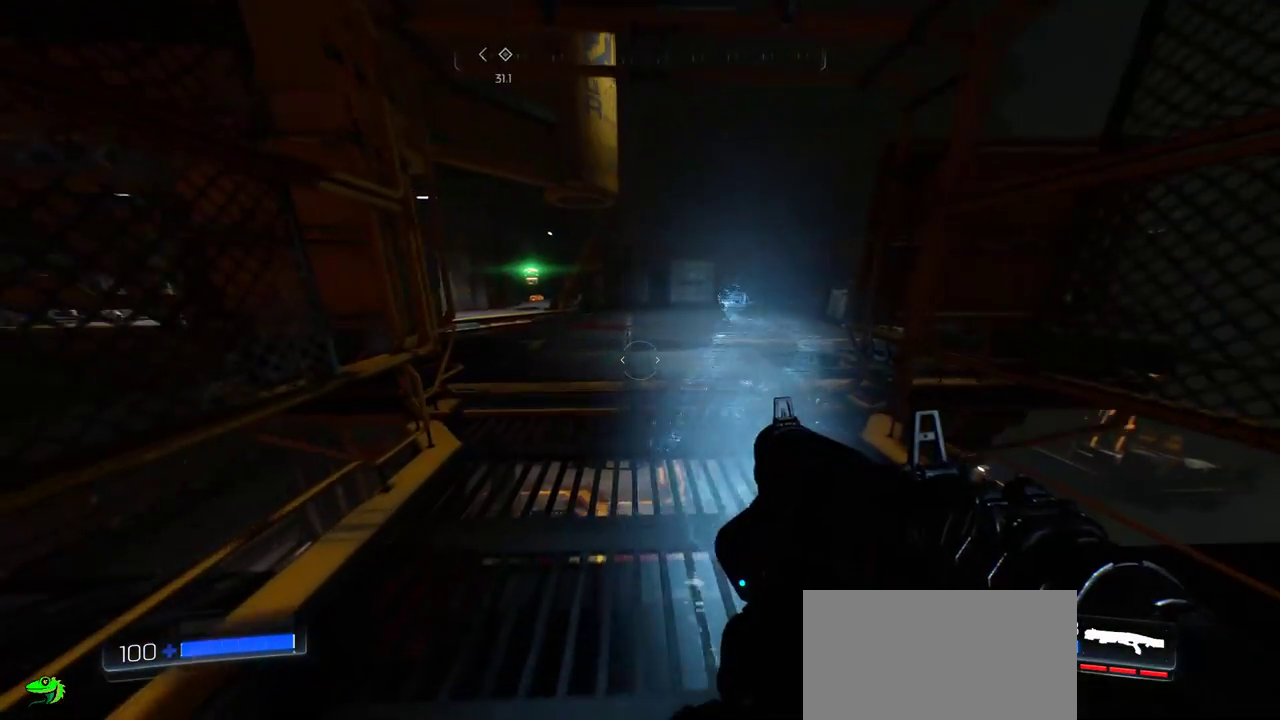
{"keys": ["d", "w"], "mouse": [], "events": [[33, "w", "down"], [133, "w", "up"], [267, "s", "down"], [383, "d", "down"], [383, "s", "up"], [500, "w", "down"]]}
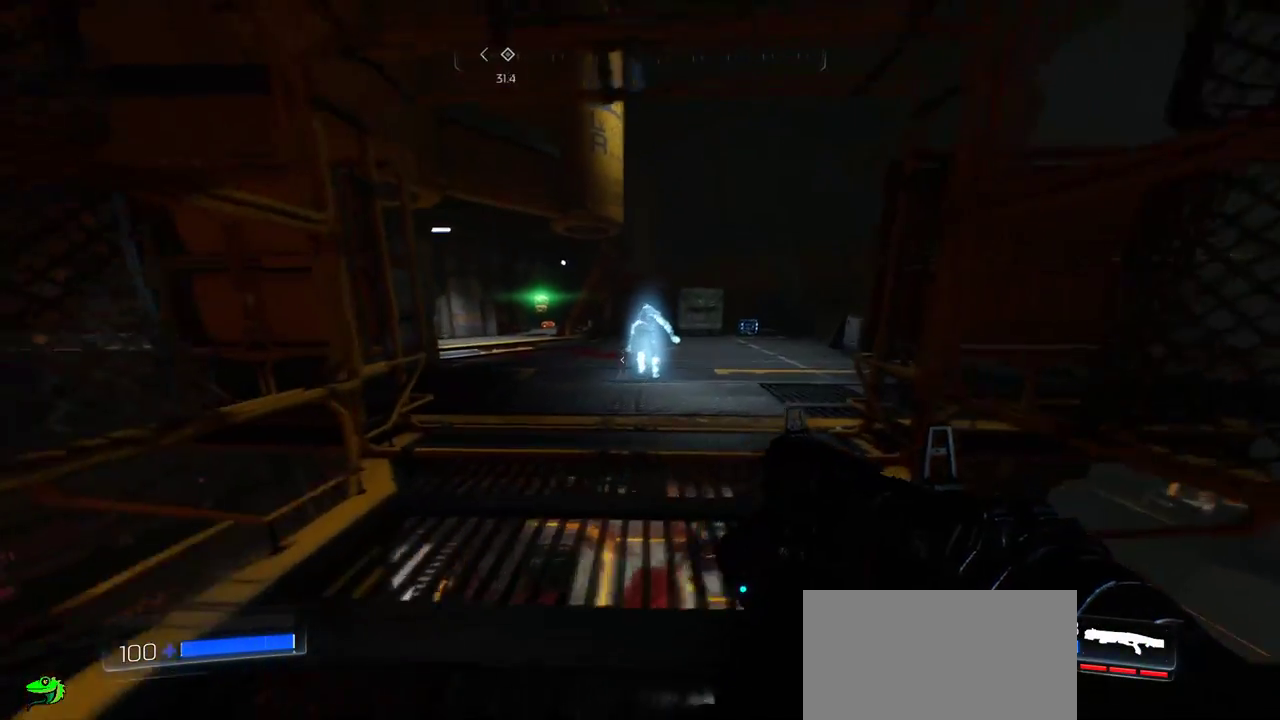
{"keys": ["w"], "mouse": [], "events": [[67, "d", "up"]]}
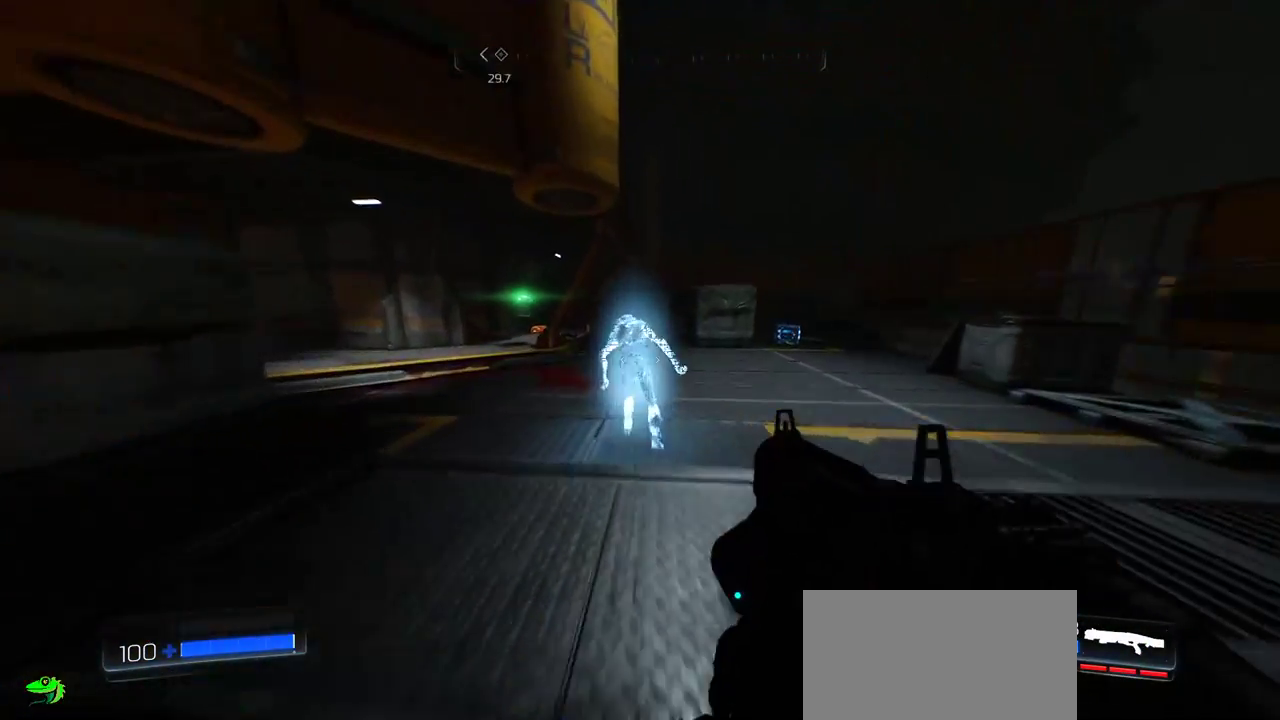
{"keys": [], "mouse": [], "events": [[300, "w", "up"]]}
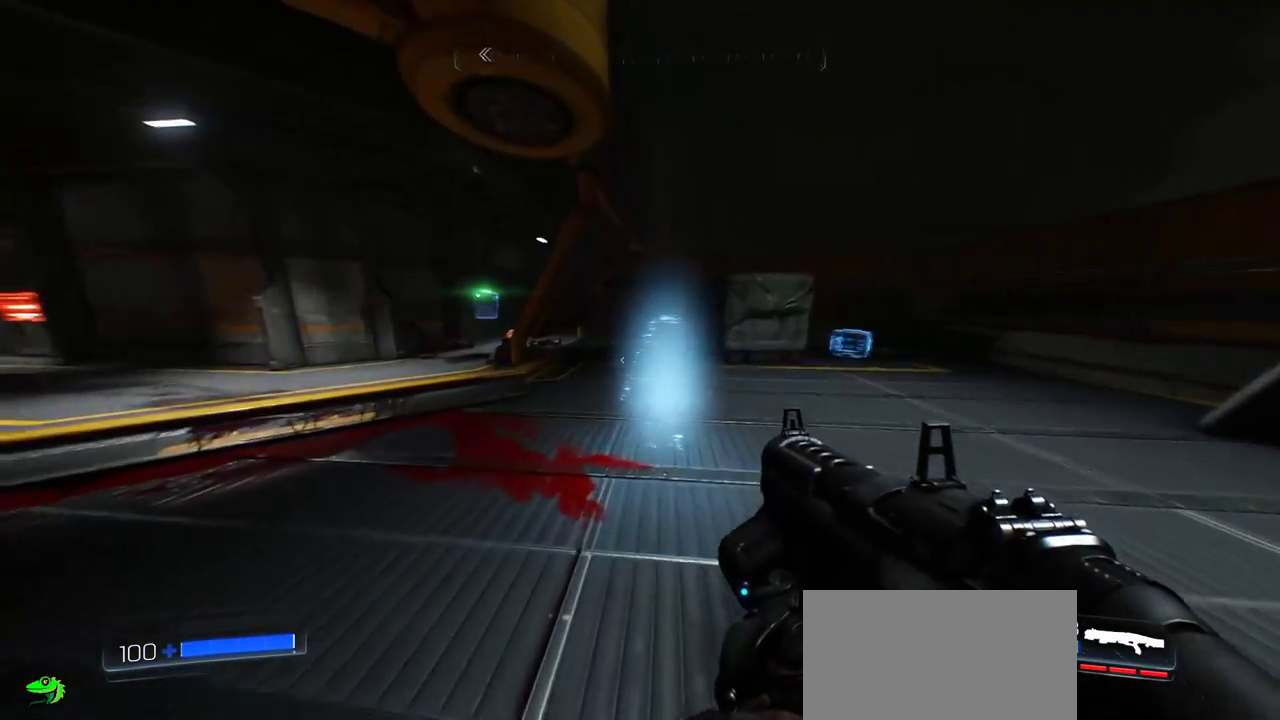
{"keys": ["d"], "mouse": [], "events": [[100, "s", "down"], [283, "d", "down"], [317, "s", "up"]]}
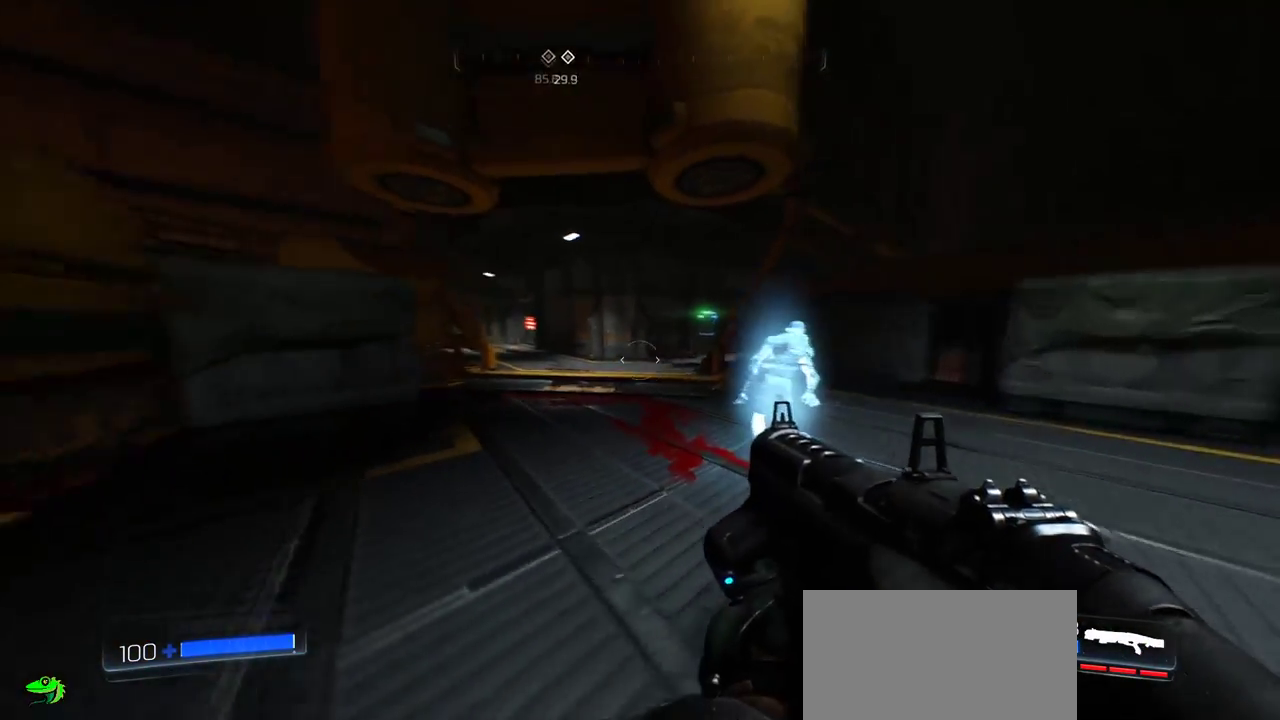
{"keys": ["a"], "mouse": [], "events": [[17, "w", "down"], [200, "d", "up"], [333, "a", "down"], [467, "w", "up"]]}
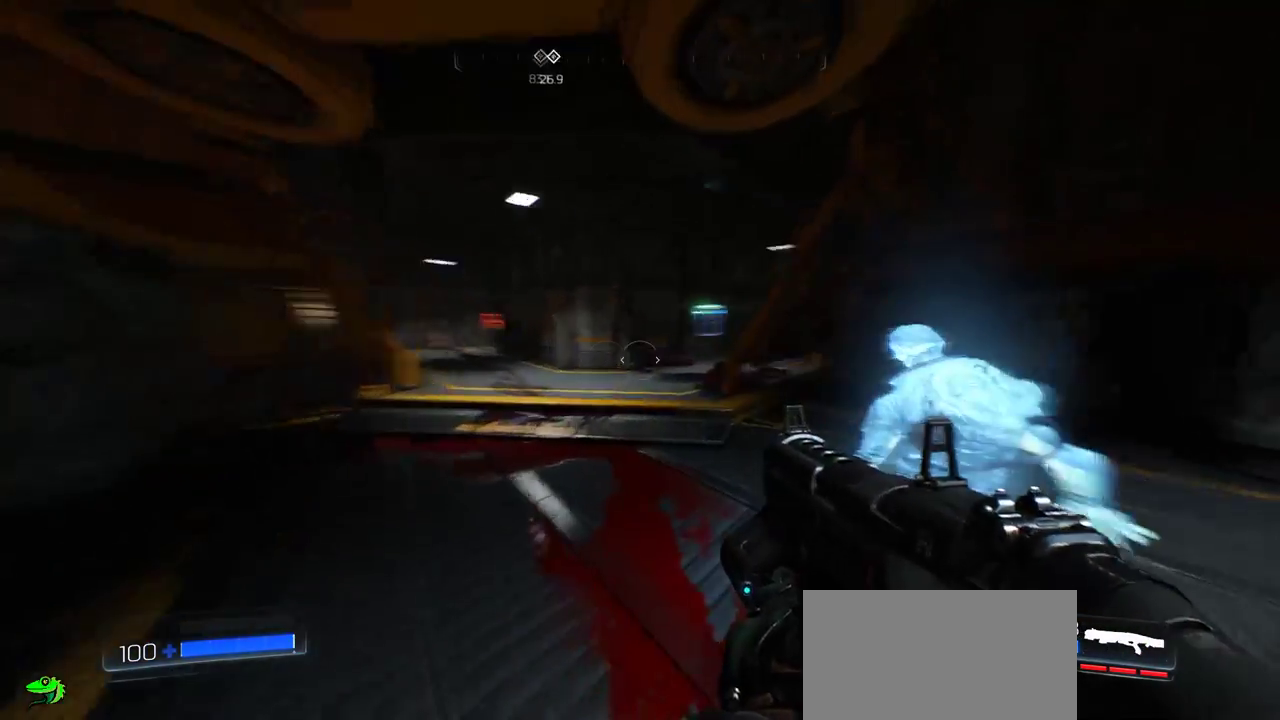
{"keys": ["d", "w"], "mouse": [], "events": [[100, "s", "down"], [167, "a", "up"], [300, "d", "down"], [333, "s", "up"], [433, "w", "down"]]}
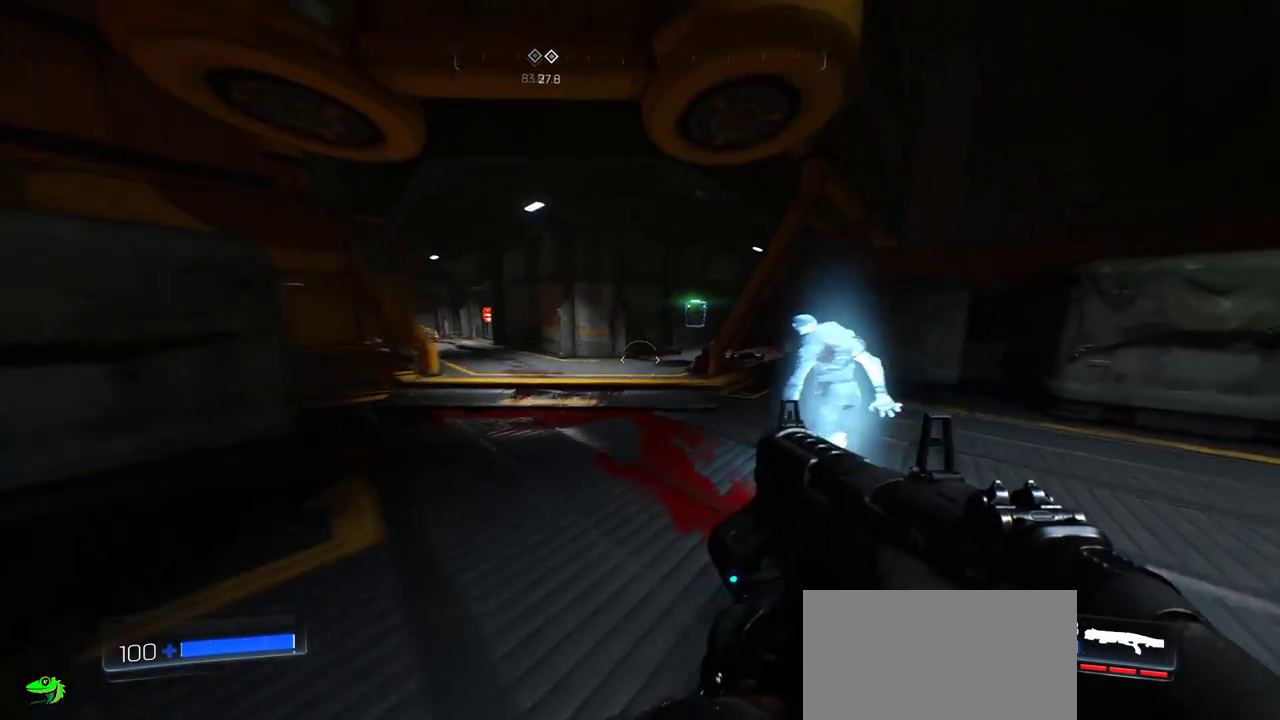
{"keys": ["d", "w"], "mouse": [], "events": [[67, "d", "up"], [483, "d", "down"]]}
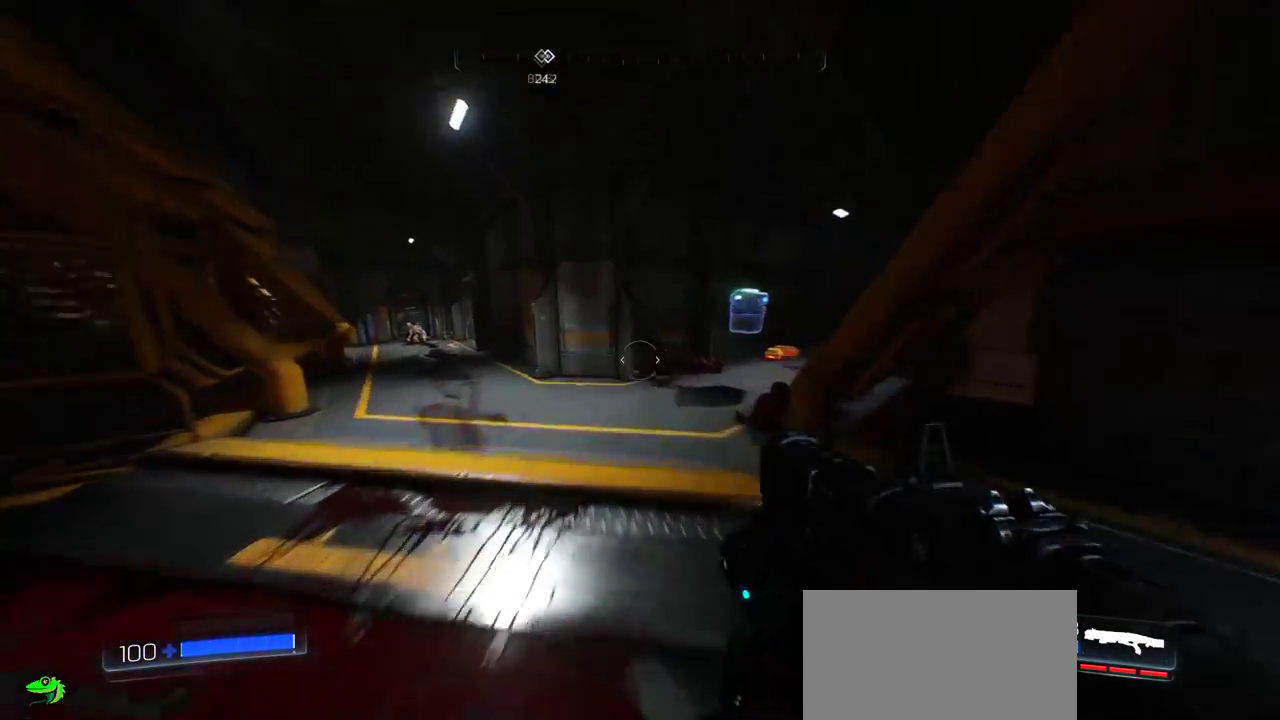
{"keys": ["a", "s"], "mouse": [], "events": [[17, "w", "up"], [200, "s", "down"], [233, "d", "up"], [317, "a", "down"]]}
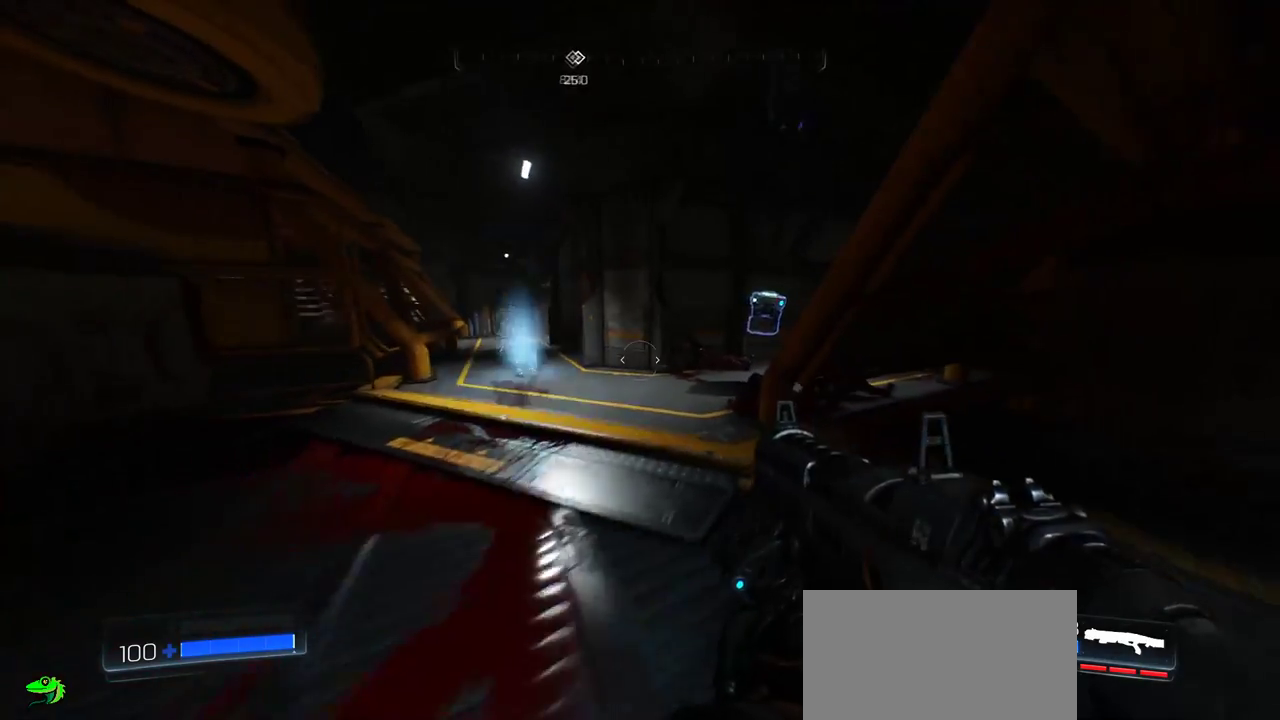
{"keys": ["s"], "mouse": [], "events": [[383, "a", "up"]]}
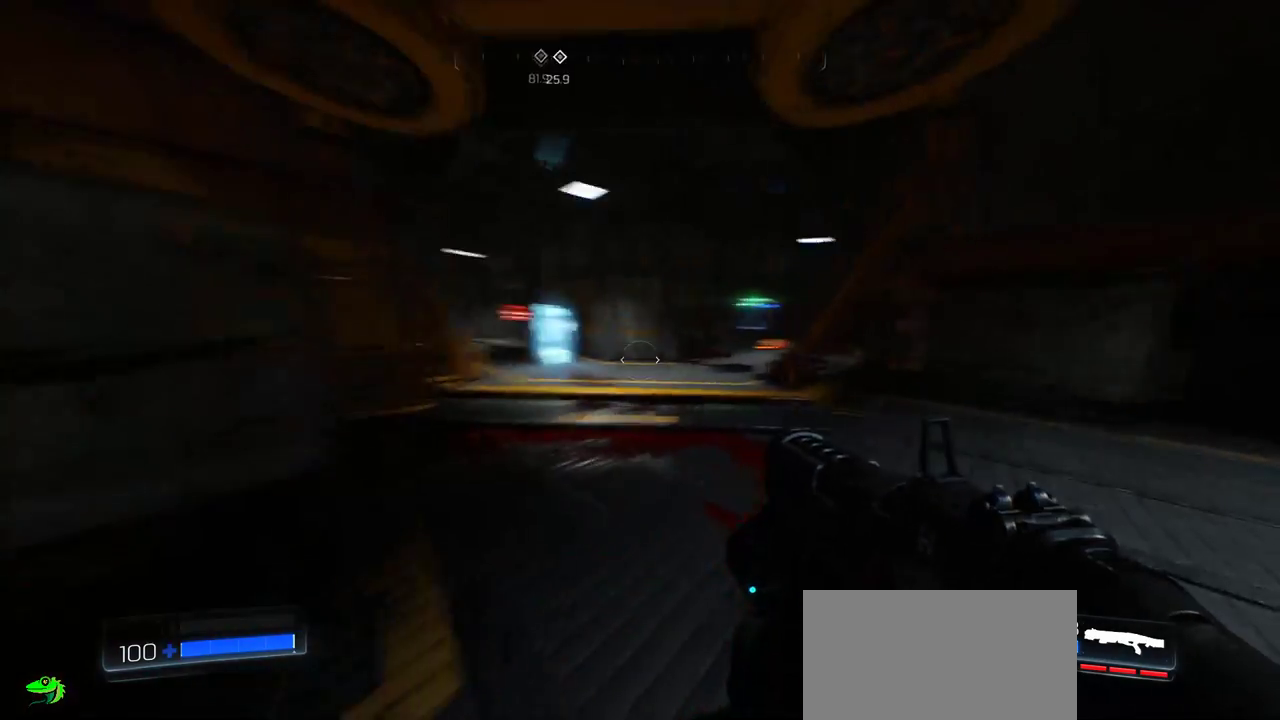
{"keys": ["a"], "mouse": [], "events": [[33, "s", "up"], [83, "d", "down"], [267, "w", "down"], [350, "w", "up"], [367, "a", "down"], [383, "d", "up"]]}
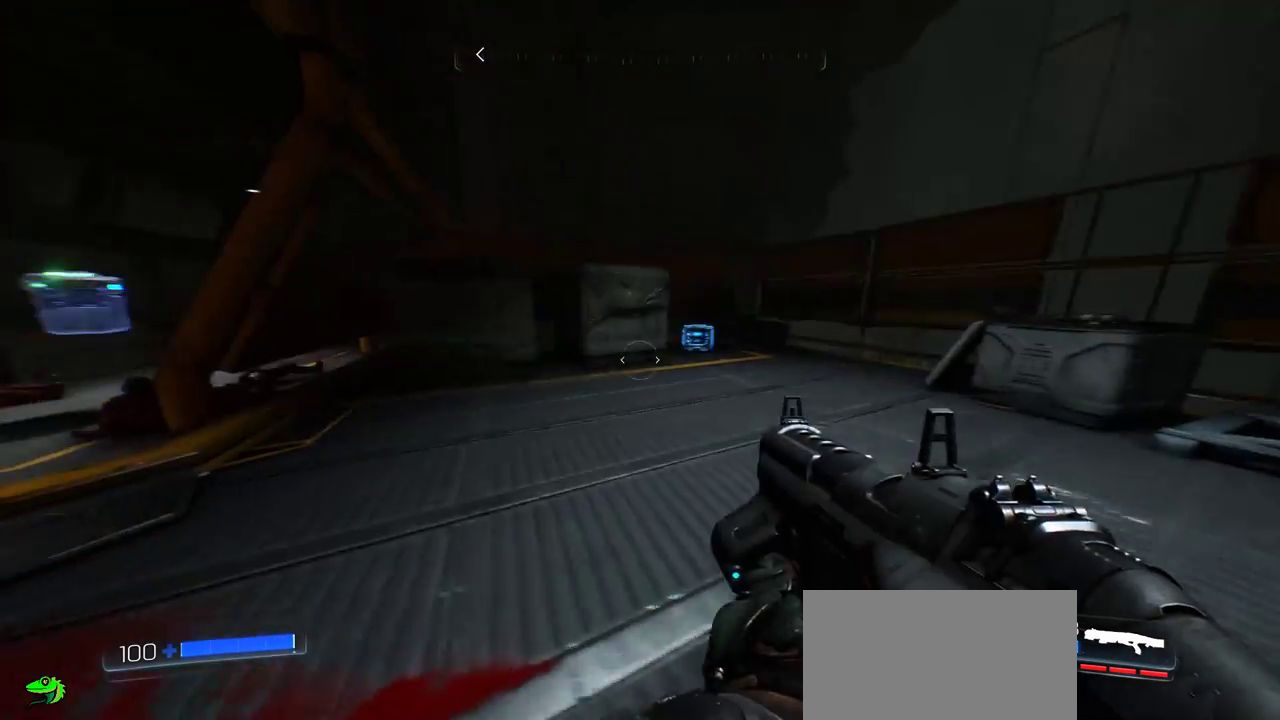
{"keys": ["d"], "mouse": [], "events": [[83, "s", "down"], [133, "a", "up"], [317, "d", "down"], [367, "s", "up"]]}
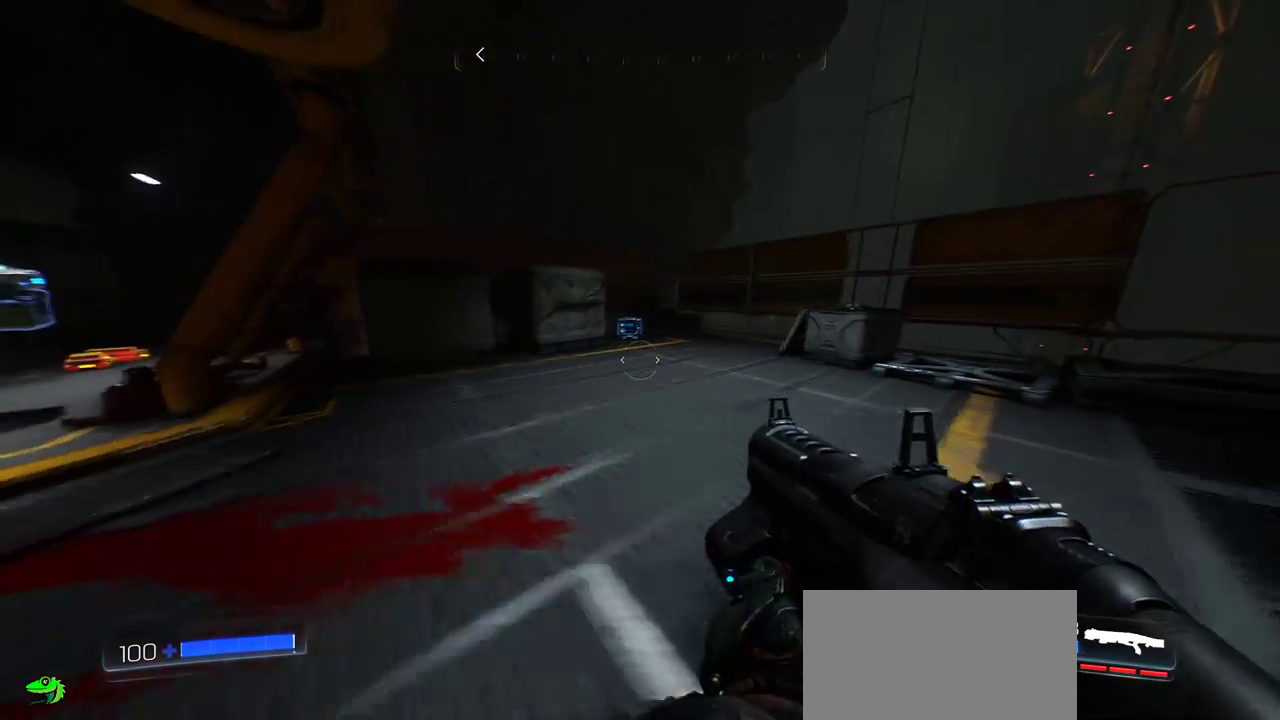
{"keys": ["w"], "mouse": [], "events": [[50, "w", "down"], [333, "d", "up"]]}
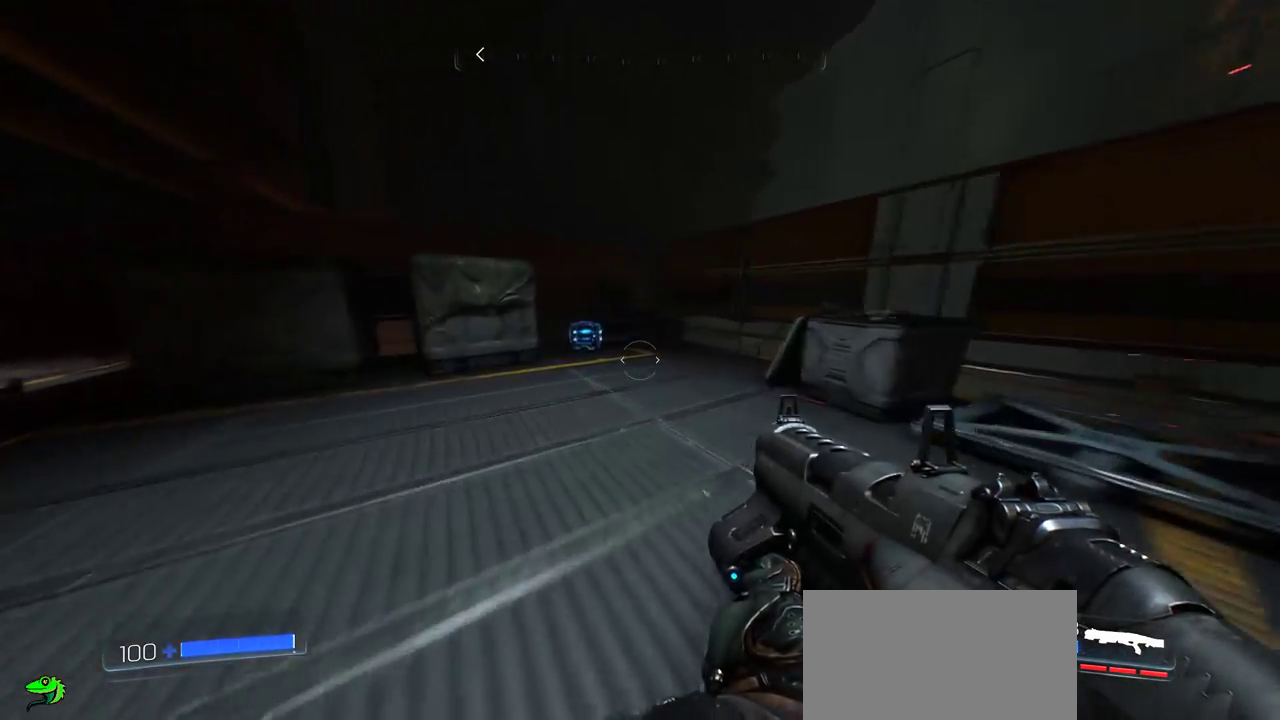
{"keys": ["w"], "mouse": [], "events": []}
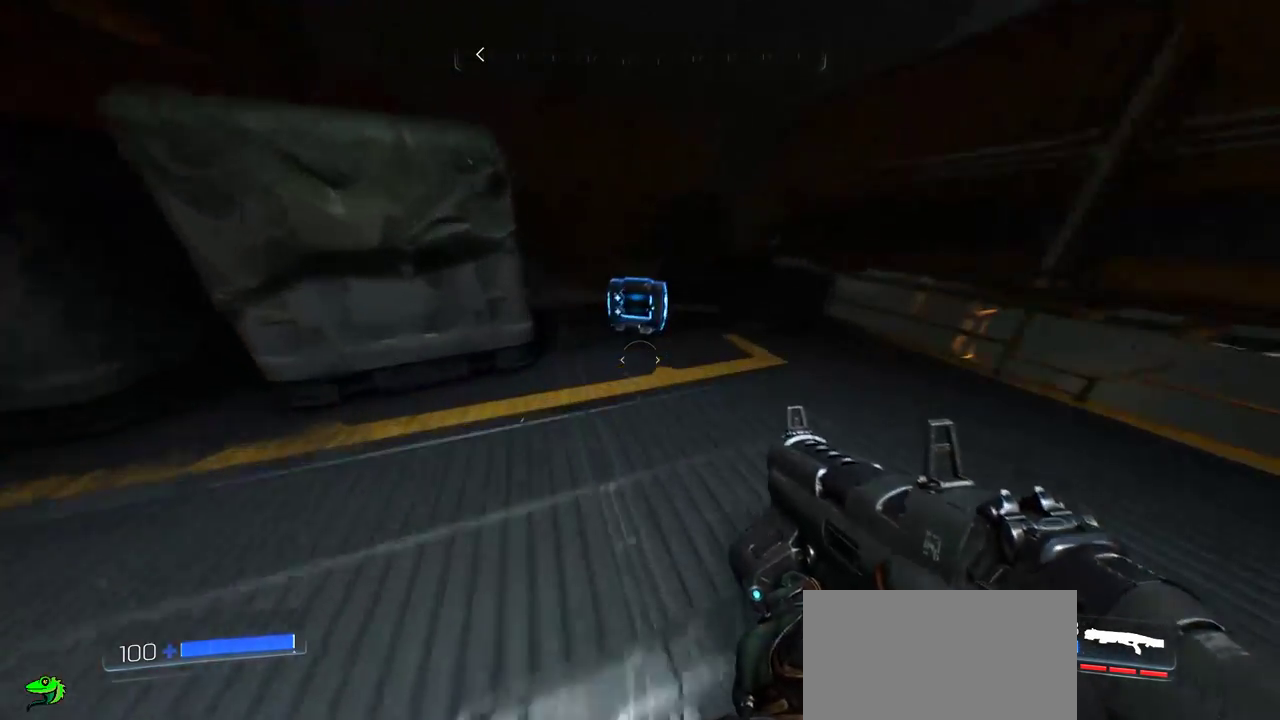
{"keys": ["e"], "mouse": [], "events": [[467, "w", "up"], [483, "e", "down"]]}
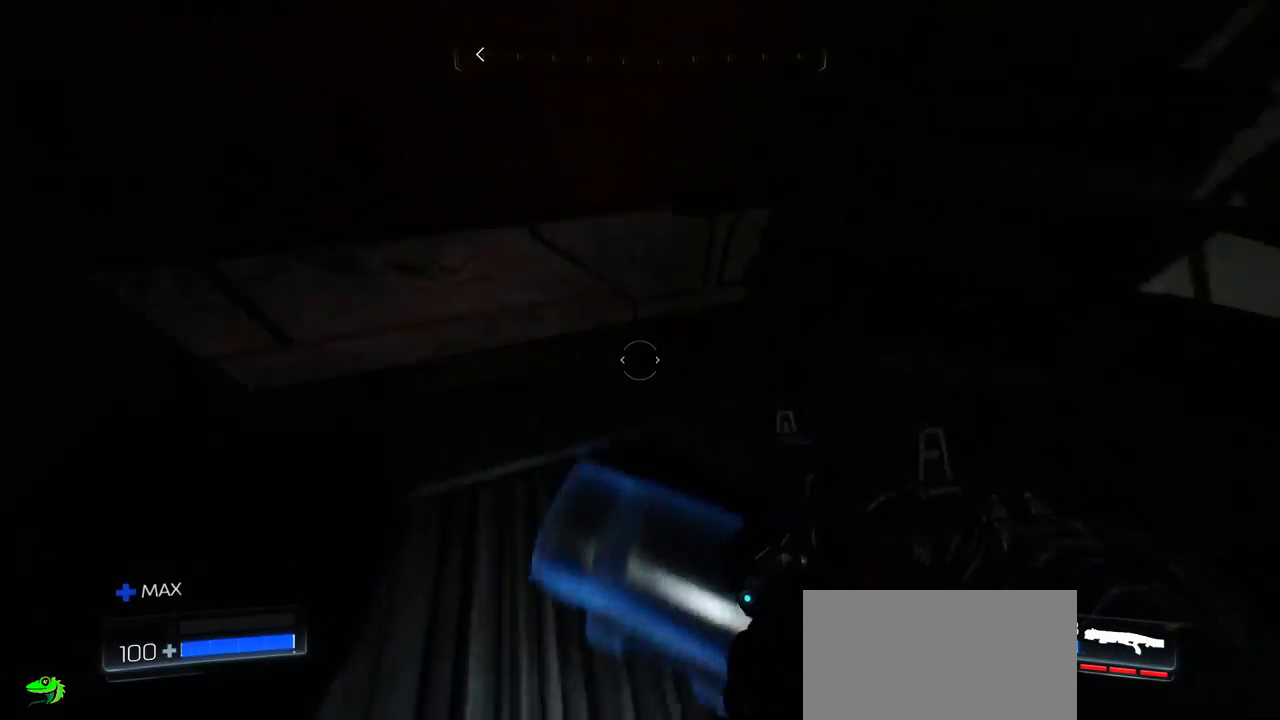
{"keys": [], "mouse": [], "events": [[67, "e", "up"], [183, "s", "down"], [500, "s", "up"]]}
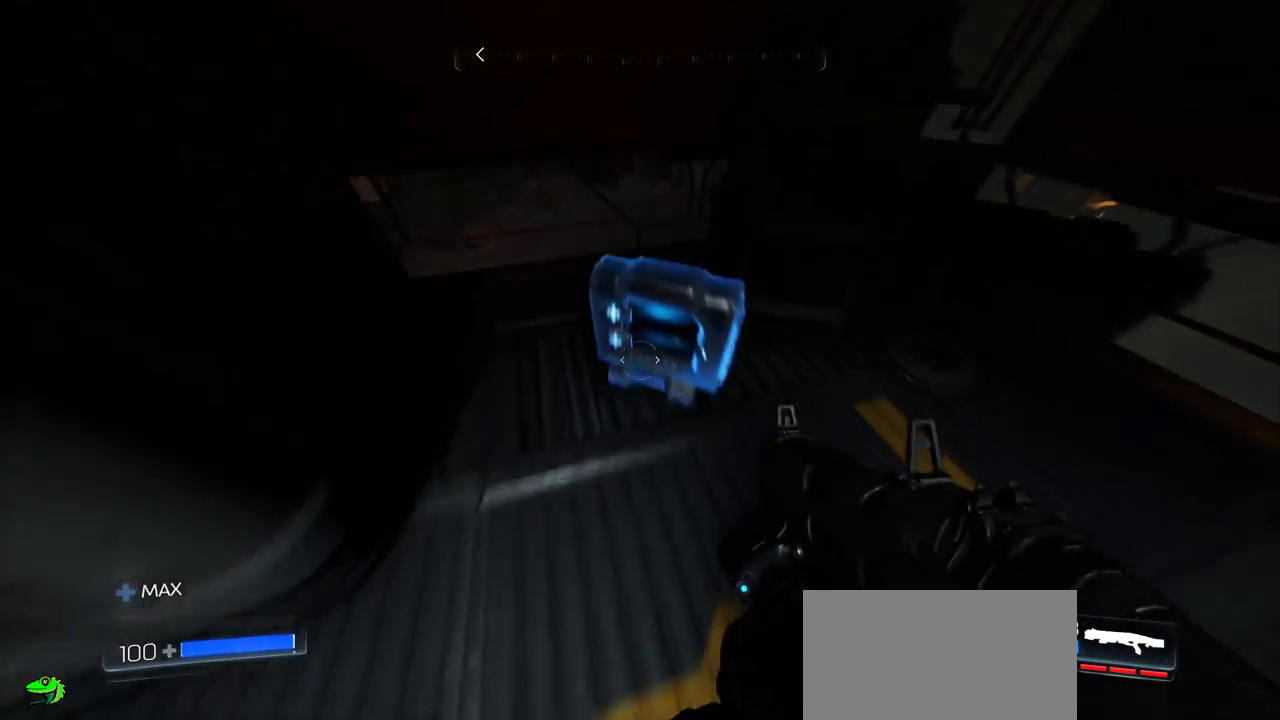
{"keys": [], "mouse": [], "events": [[133, "w", "down"], [450, "w", "up"]]}
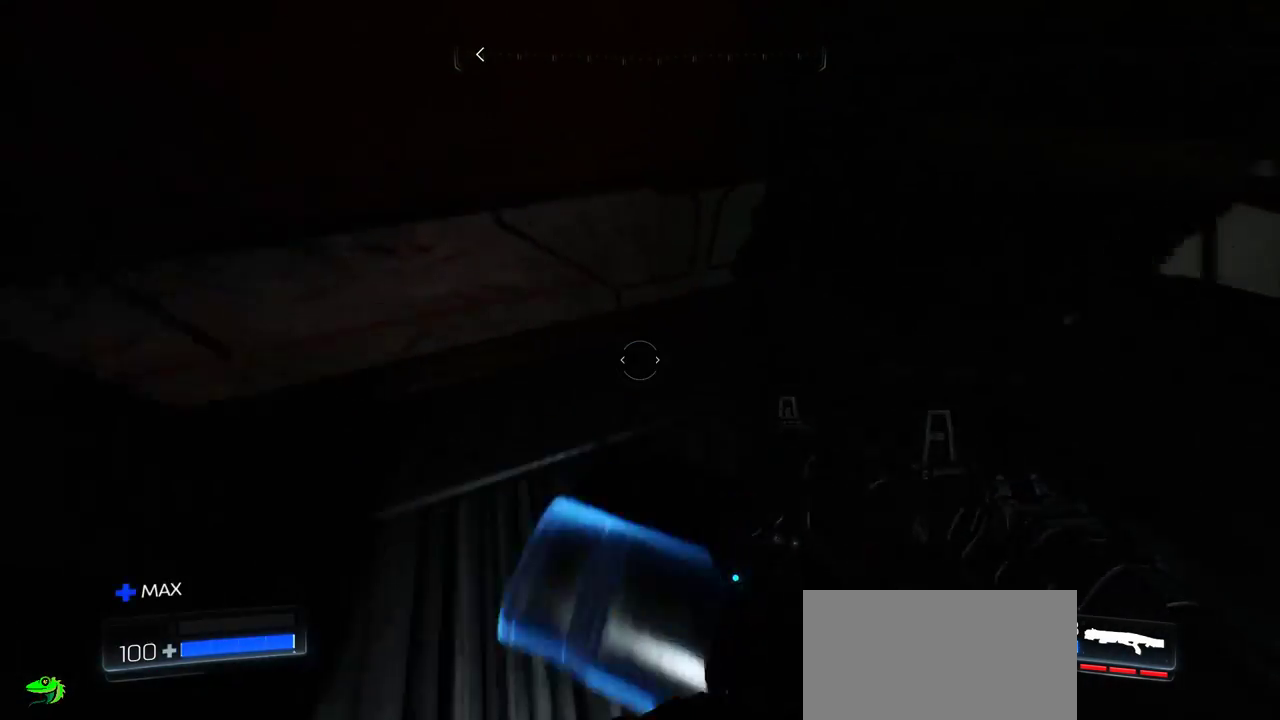
{"keys": ["a", "w"], "mouse": [], "events": [[67, "s", "down"], [250, "a", "down"], [300, "s", "up"], [450, "w", "down"]]}
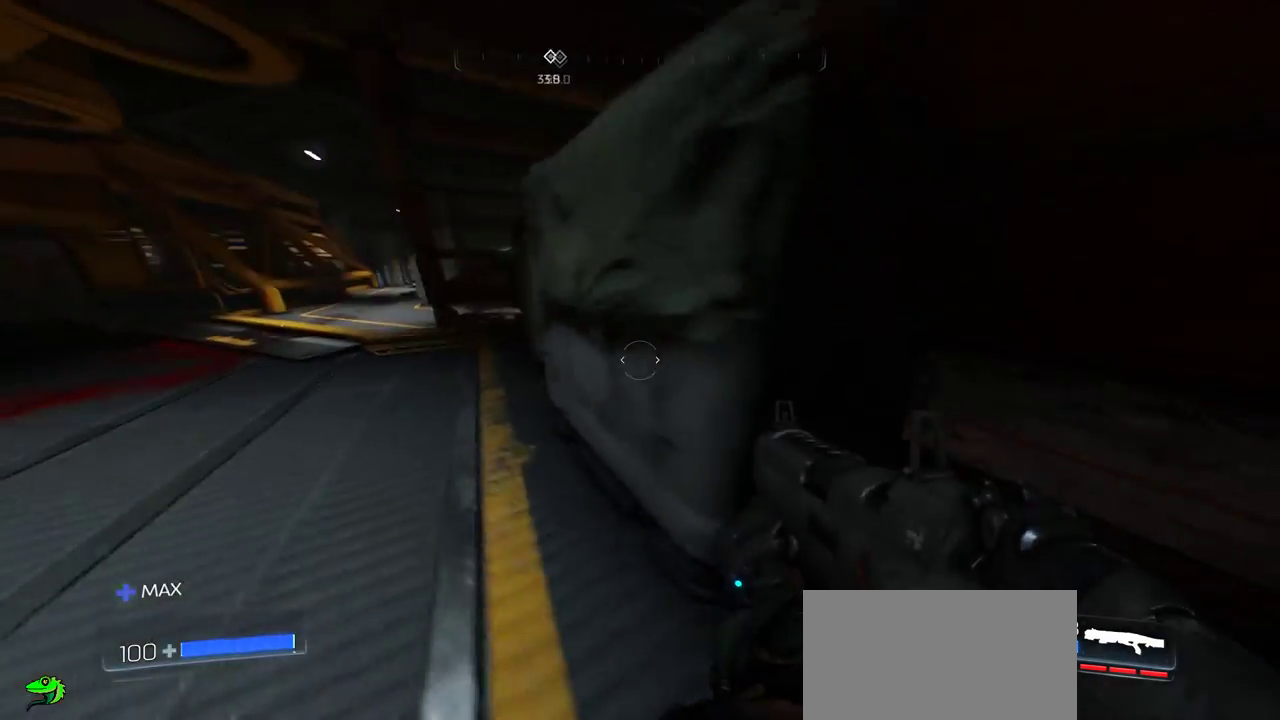
{"keys": ["a", "w"], "mouse": [], "events": []}
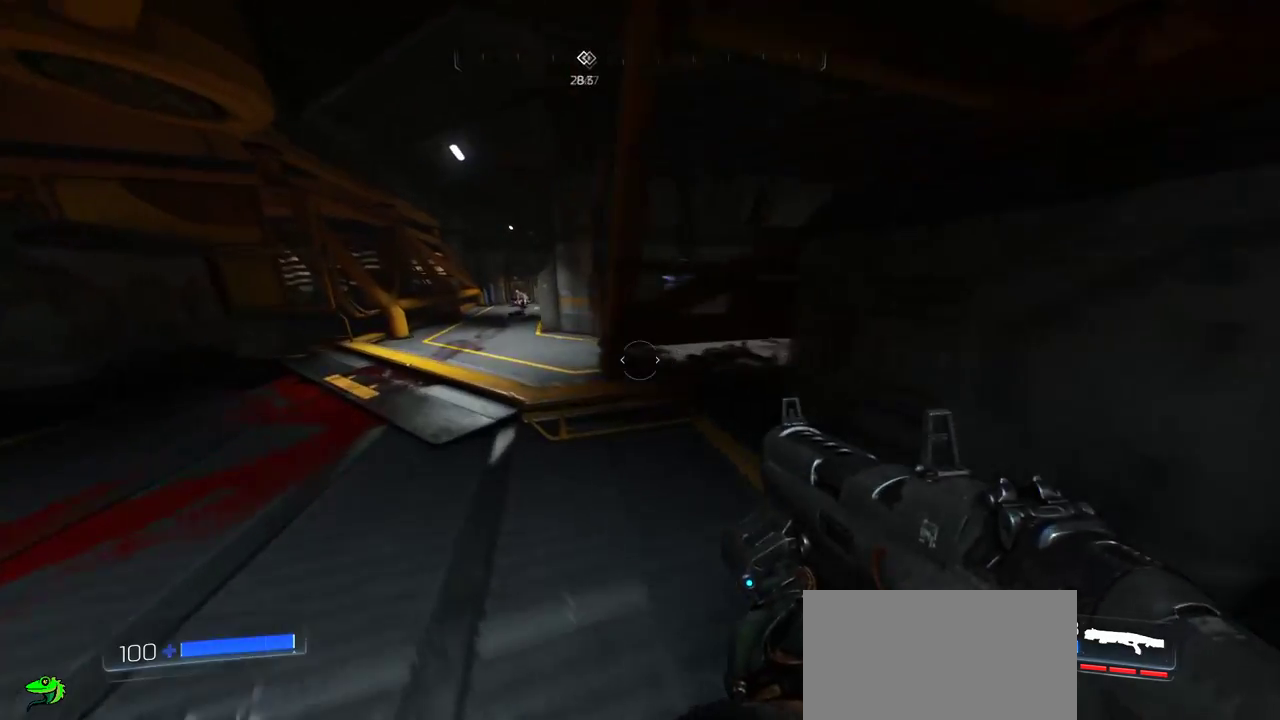
{"keys": ["a", "w"], "mouse": [], "events": []}
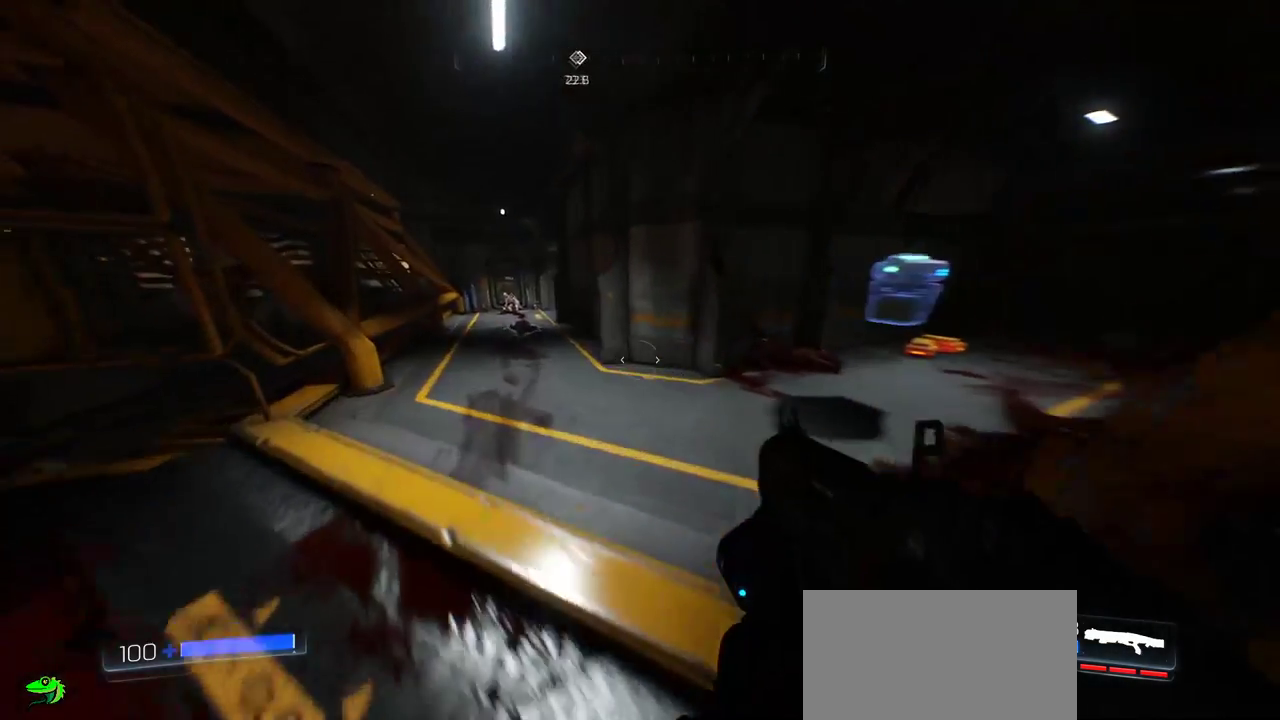
{"keys": [], "mouse": [], "events": [[167, "w", "up"], [233, "a", "up"]]}
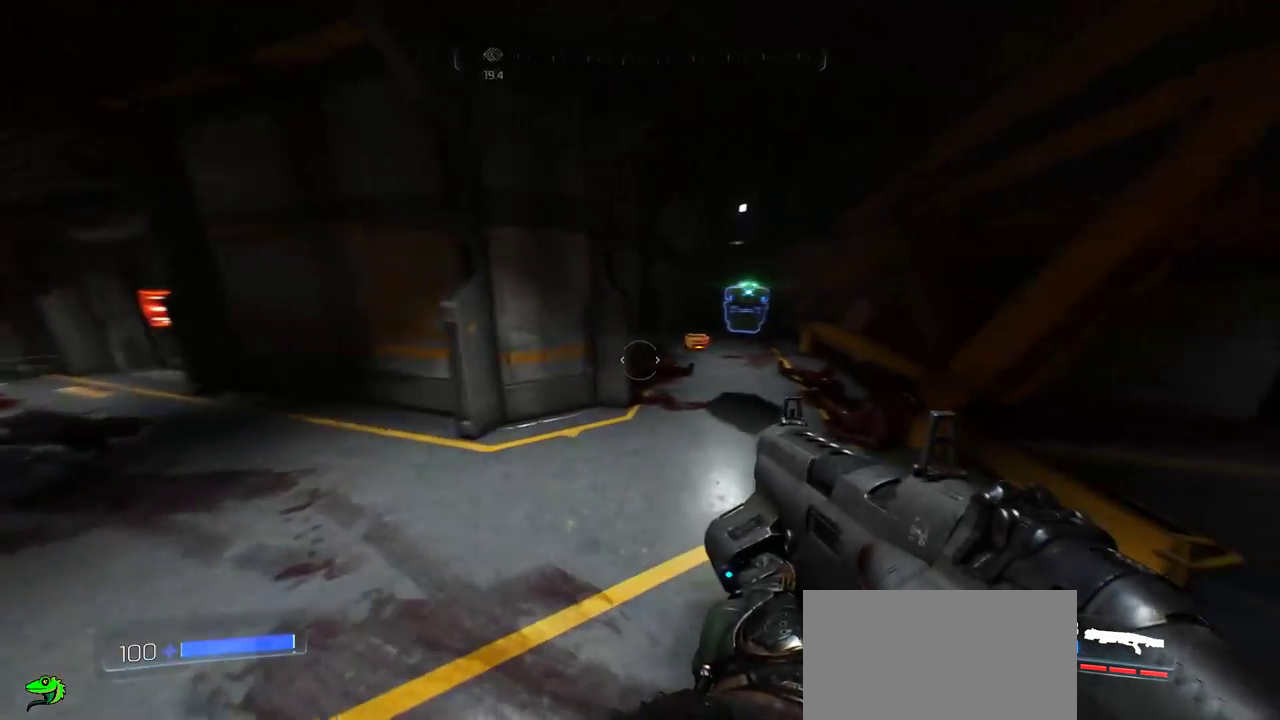
{"keys": ["w"], "mouse": [], "events": [[417, "w", "down"]]}
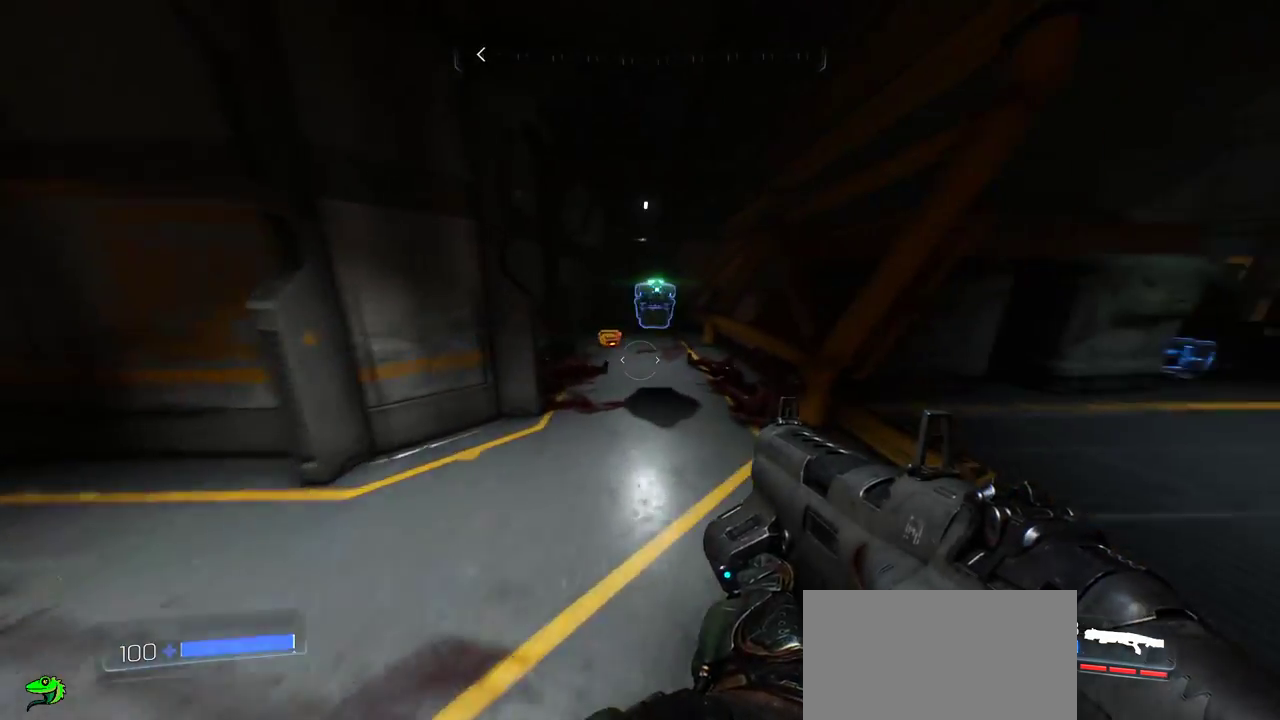
{"keys": ["w"], "mouse": [], "events": []}
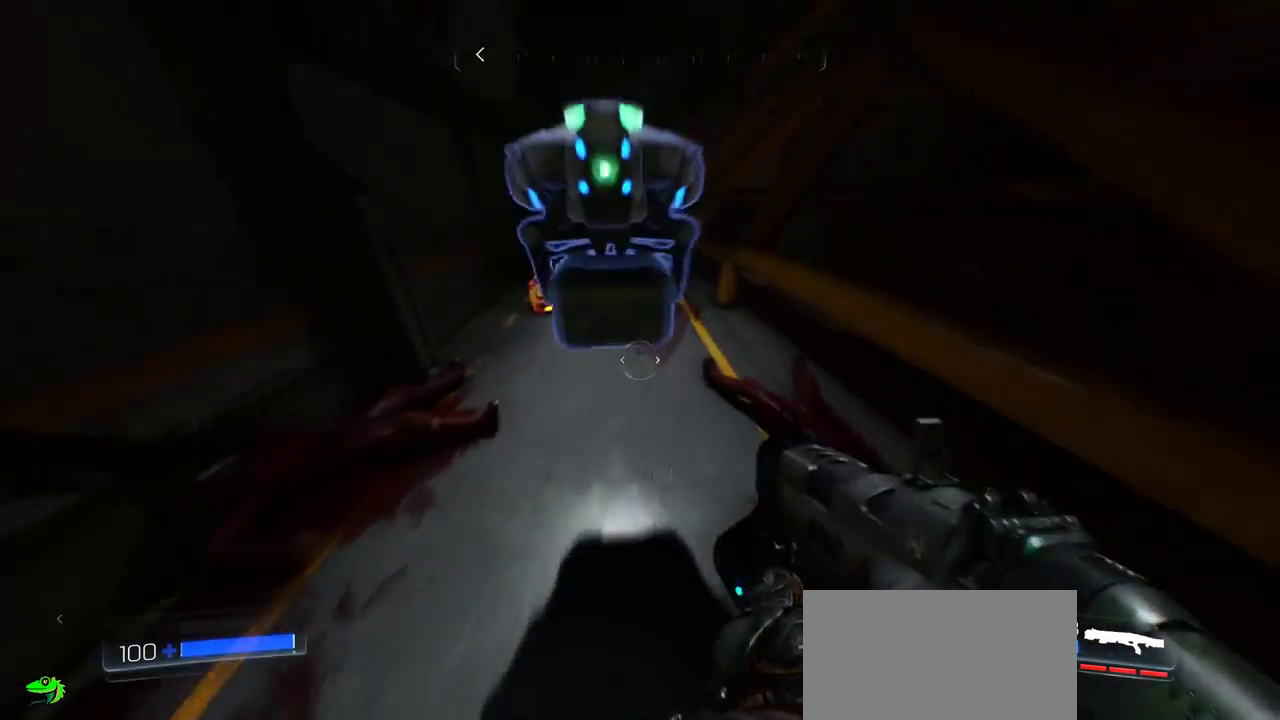
{"keys": ["s"], "mouse": [], "events": [[233, "w", "up"], [383, "s", "down"]]}
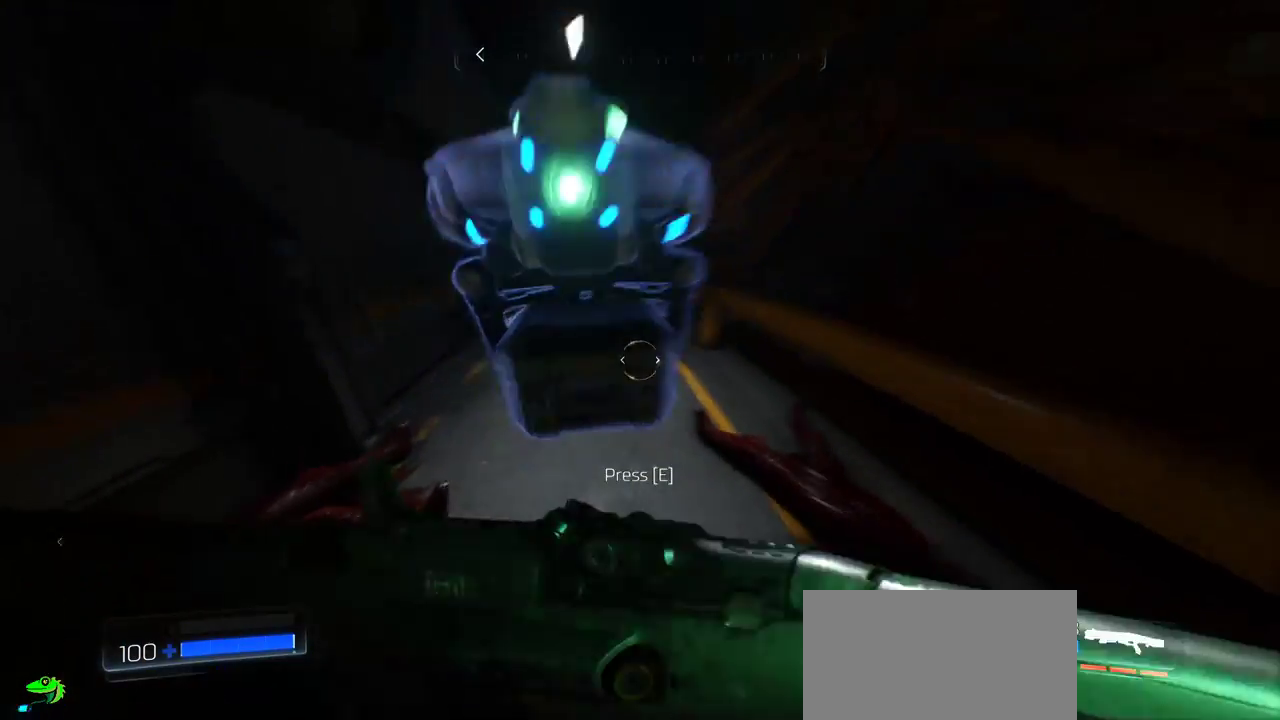
{"keys": [], "mouse": [], "events": [[117, "s", "up"], [233, "w", "down"], [483, "w", "up"]]}
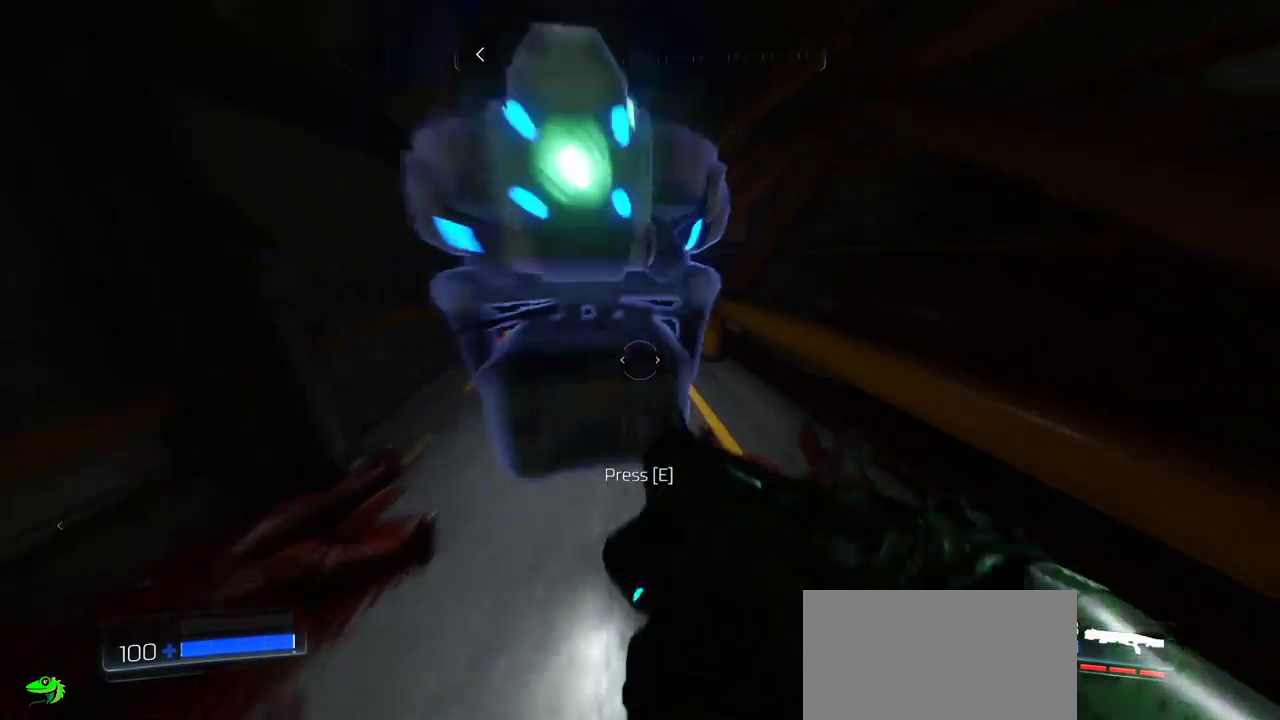
{"keys": [], "mouse": [], "events": [[133, "e", "down"], [233, "e", "up"]]}